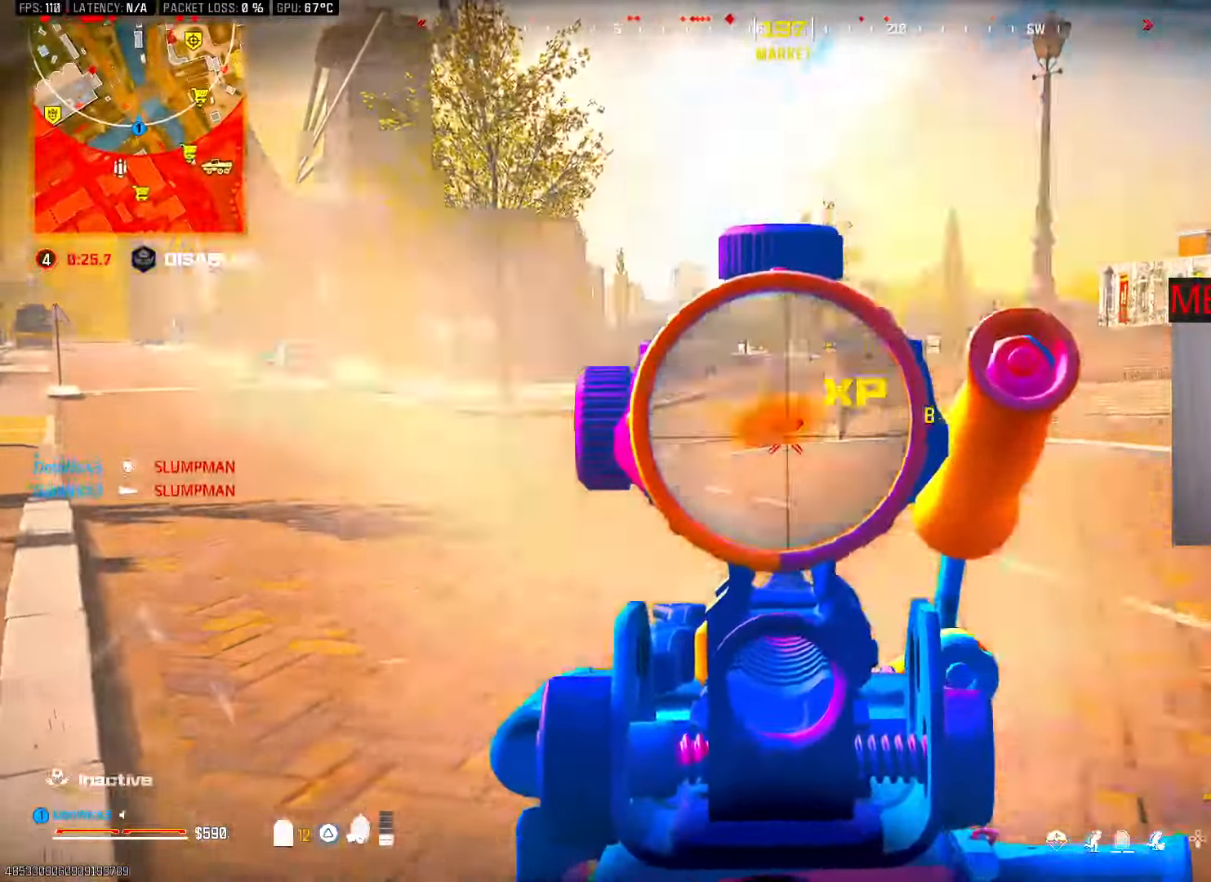
Gameplay with a controller (PlayStation layout); each line is a JSON object with the inputs held at the frame after it (dt_ms = milliseconds from this image to that frame). "button_events" lists button changes between this image and that frame as [ms after this image, input, new state], when the widget could be followed in between (sticks are given only as held states).
{"dt_ms": 500, "buttons": ["TRIANGLE", "L3"], "left_stick": "up-right", "right_stick": "center", "button_events": [[117, "L2", "down"], [183, "L2", "up"], [283, "L3", "down"], [417, "L3", "up"], [450, "TRIANGLE", "down"], [483, "L3", "down"]]}
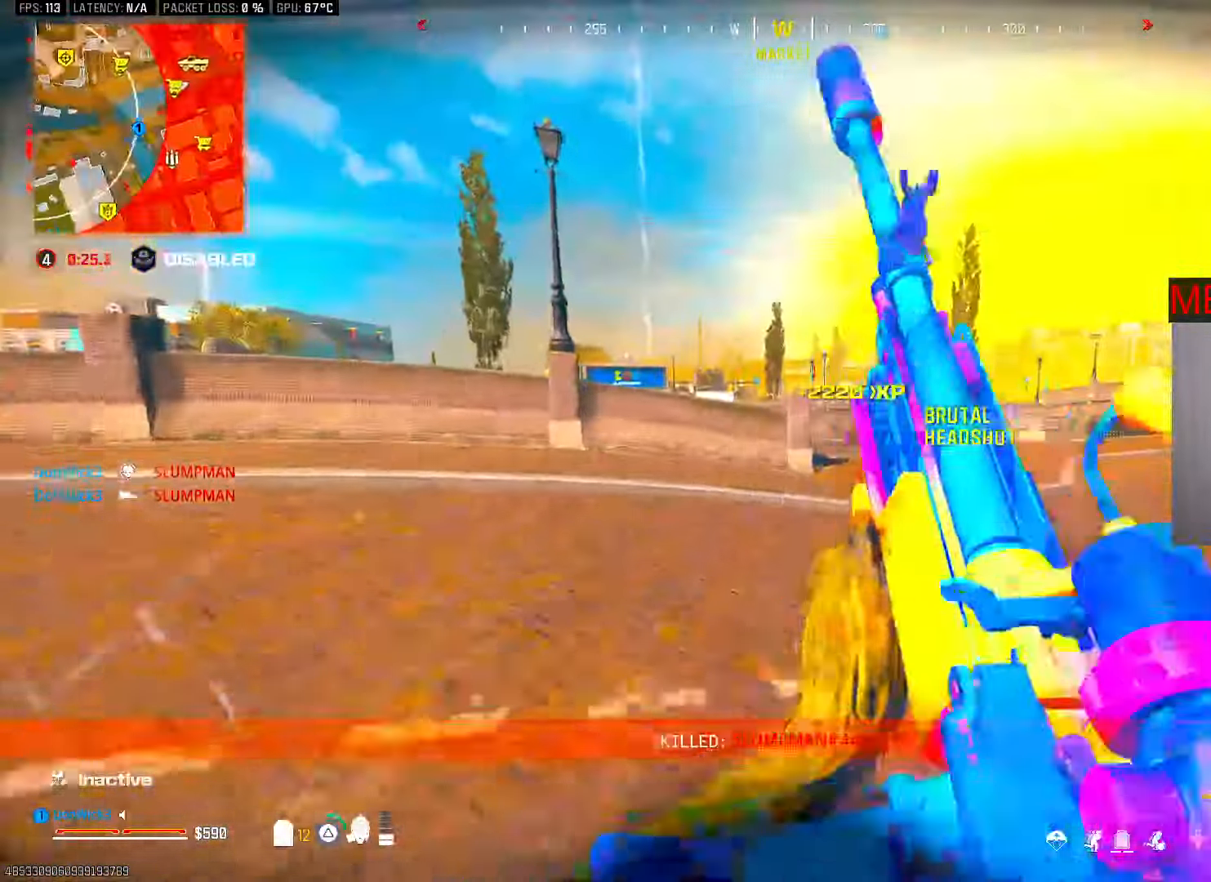
{"dt_ms": 500, "buttons": ["L3"], "left_stick": "up-right", "right_stick": "center", "button_events": [[17, "TRIANGLE", "up"], [83, "L3", "up"], [100, "TRIANGLE", "down"], [150, "L3", "down"], [200, "TRIANGLE", "up"], [283, "L3", "up"], [383, "L3", "down"]]}
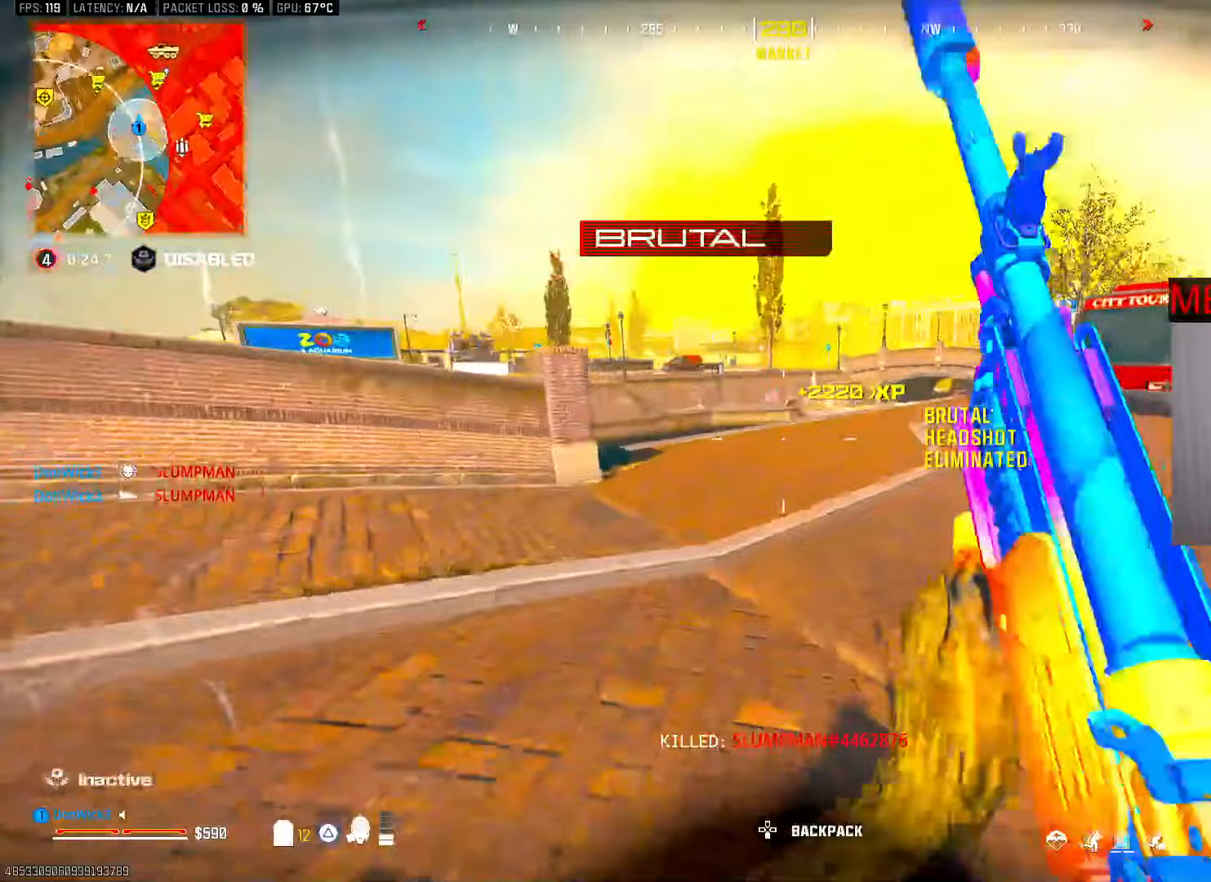
{"dt_ms": 1000, "buttons": [], "left_stick": "right", "right_stick": "center", "button_events": [[17, "L3", "up"], [417, "R3", "down"], [517, "R3", "up"], [833, "CROSS", "down"], [933, "CROSS", "up"]]}
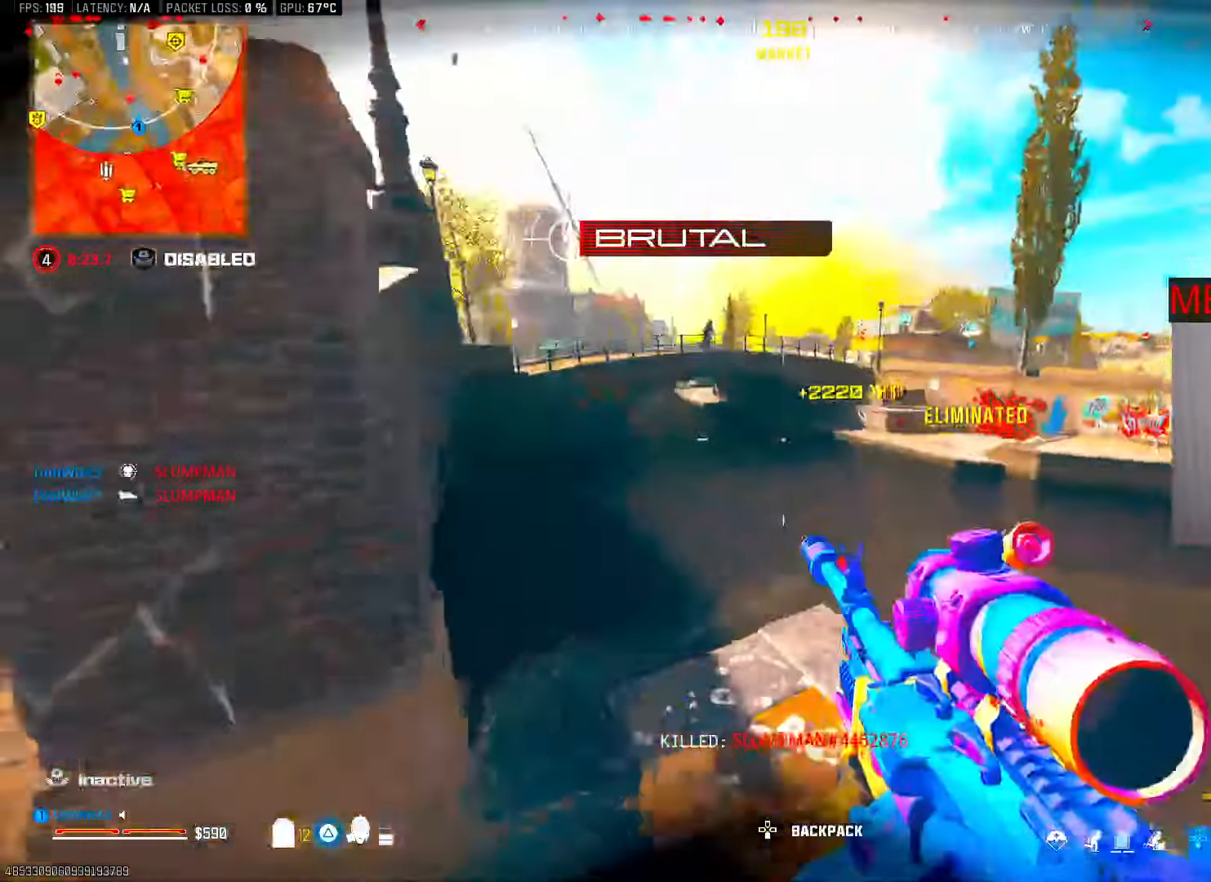
{"dt_ms": 500, "buttons": ["L2"], "left_stick": "left", "right_stick": "up", "button_events": [[133, "L2", "down"]]}
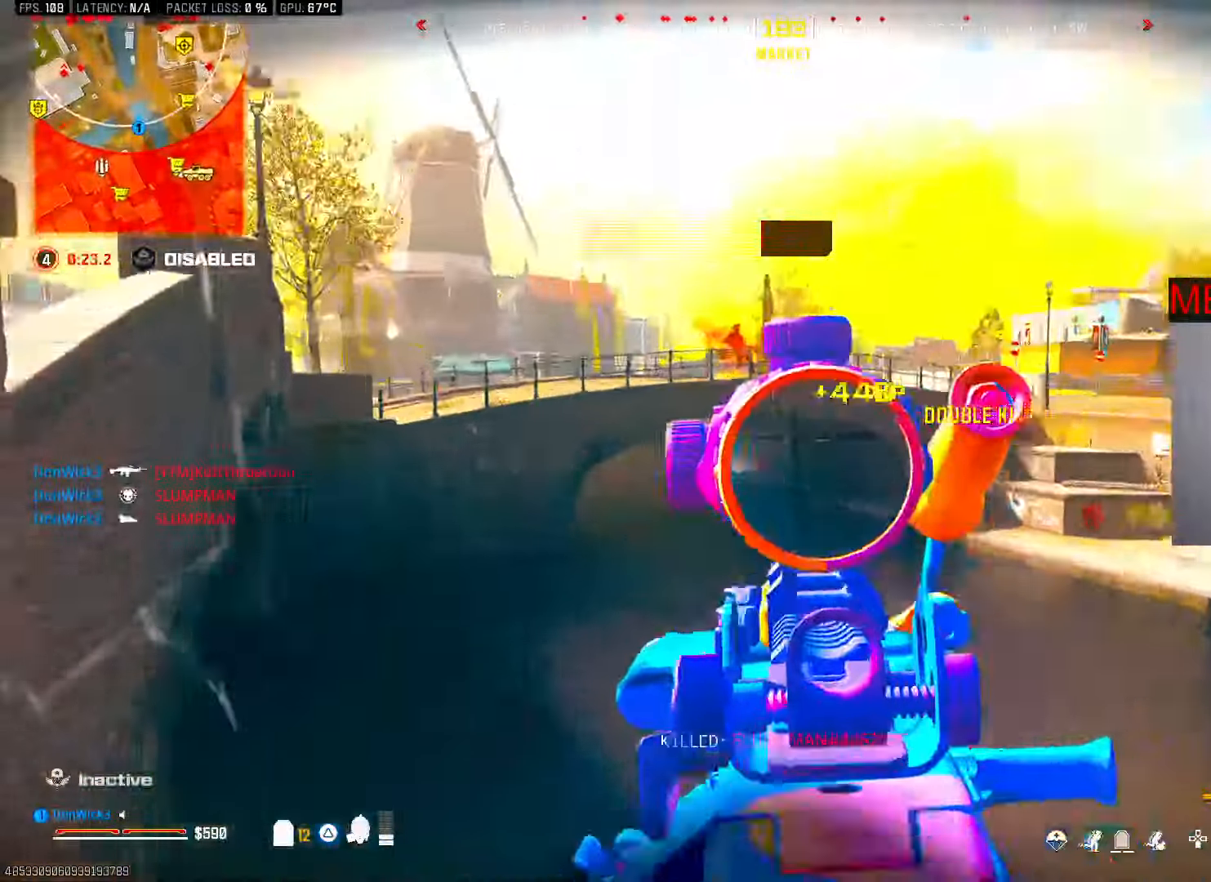
{"dt_ms": 500, "buttons": [], "left_stick": "down-right", "right_stick": "left", "button_events": [[167, "L2", "up"], [233, "SQUARE", "down"], [400, "SQUARE", "up"]]}
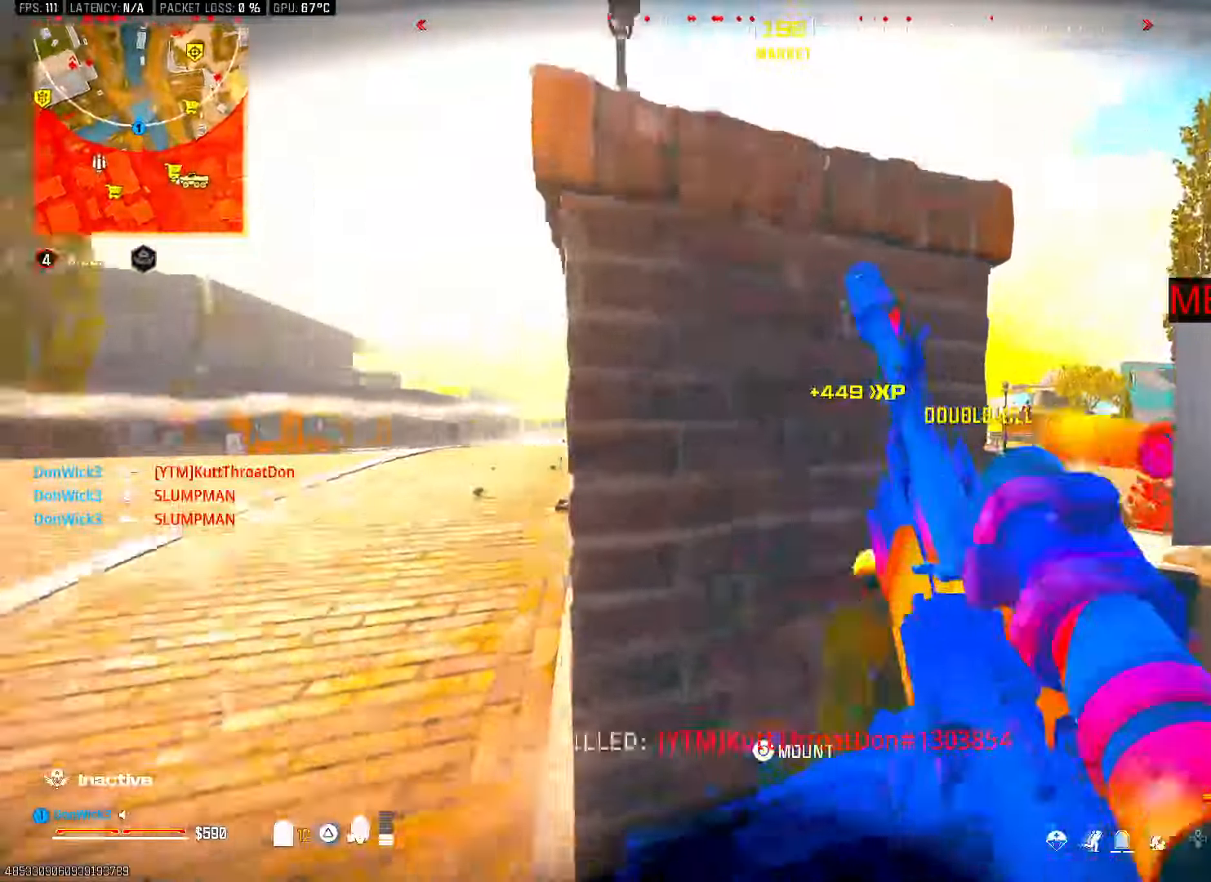
{"dt_ms": 500, "buttons": [], "left_stick": "up-right", "right_stick": "center", "button_events": []}
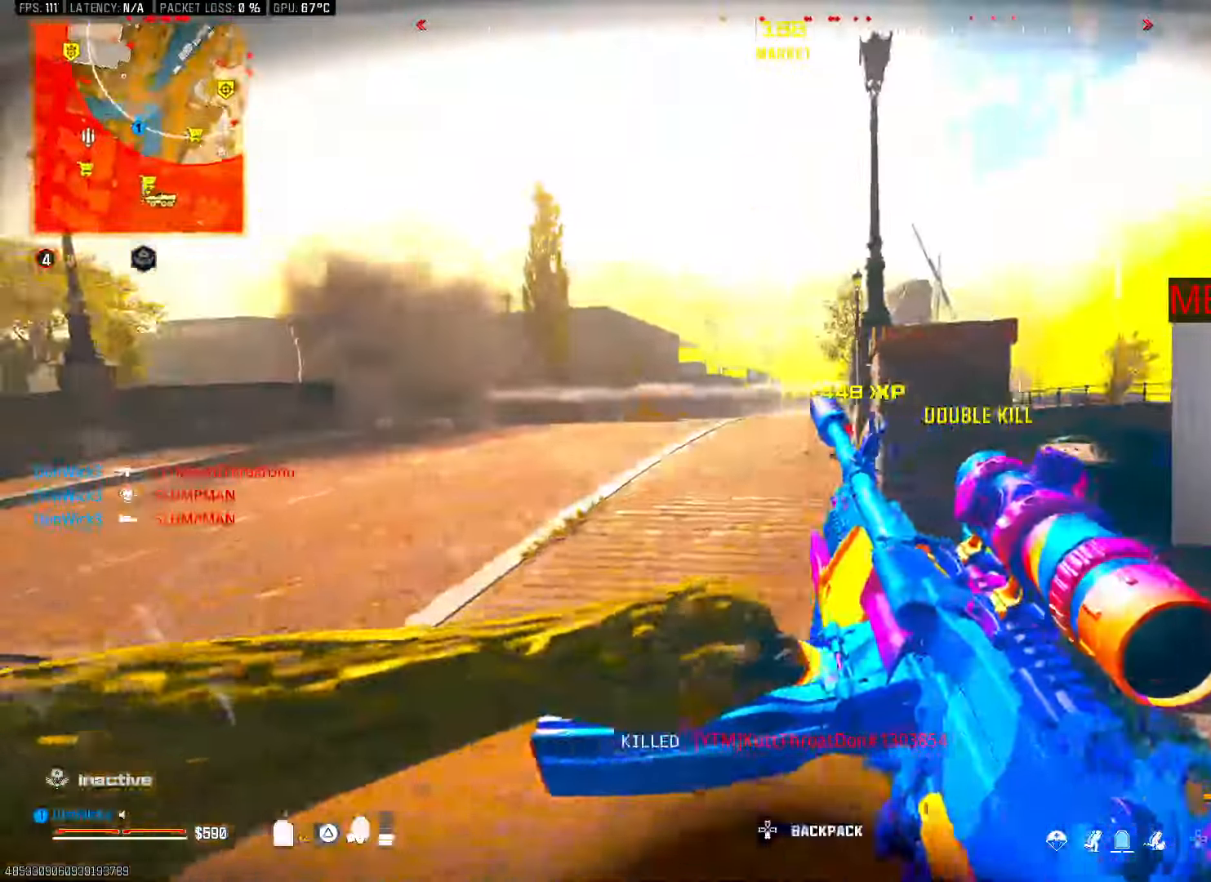
{"dt_ms": 500, "buttons": ["R3"], "left_stick": "right", "right_stick": "left", "button_events": [[200, "R3", "down"]]}
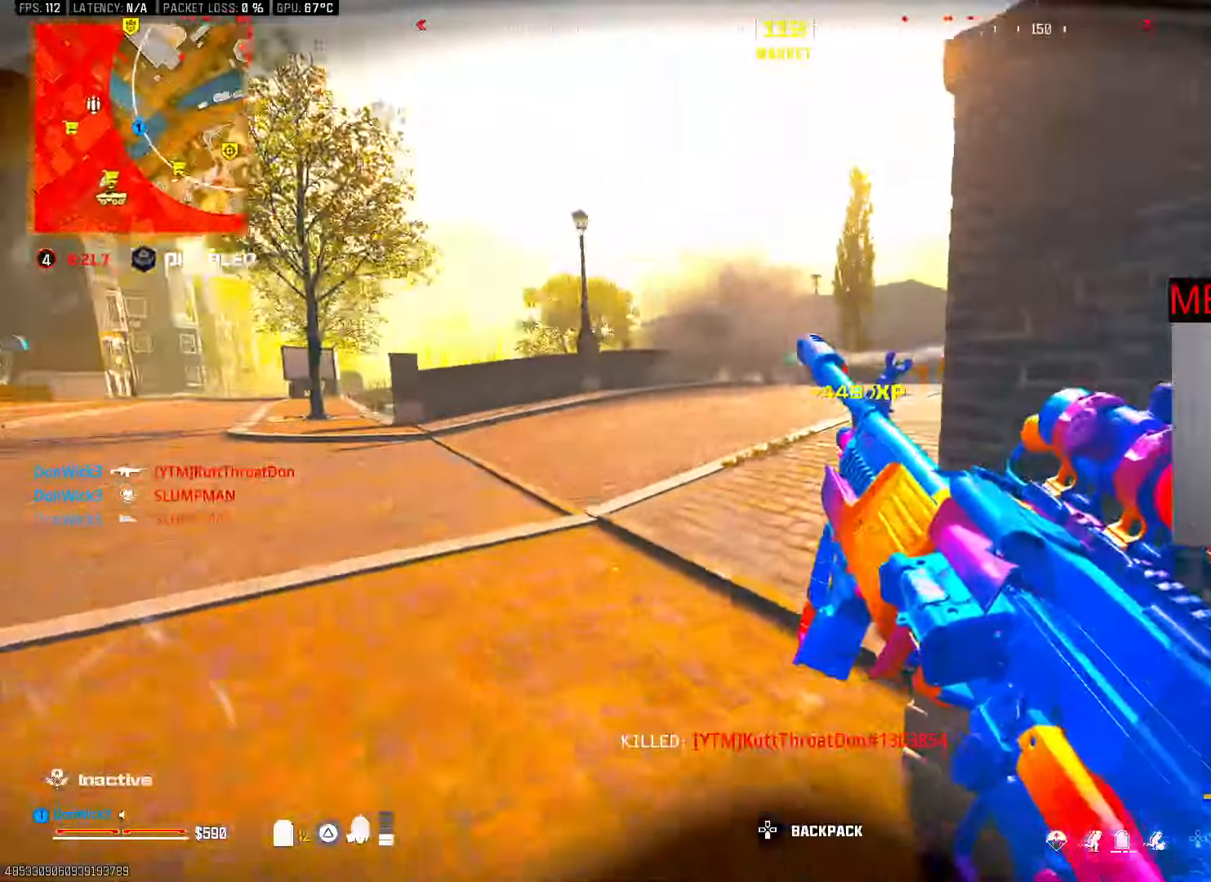
{"dt_ms": 500, "buttons": [], "left_stick": "right", "right_stick": "center", "button_events": [[83, "R3", "up"]]}
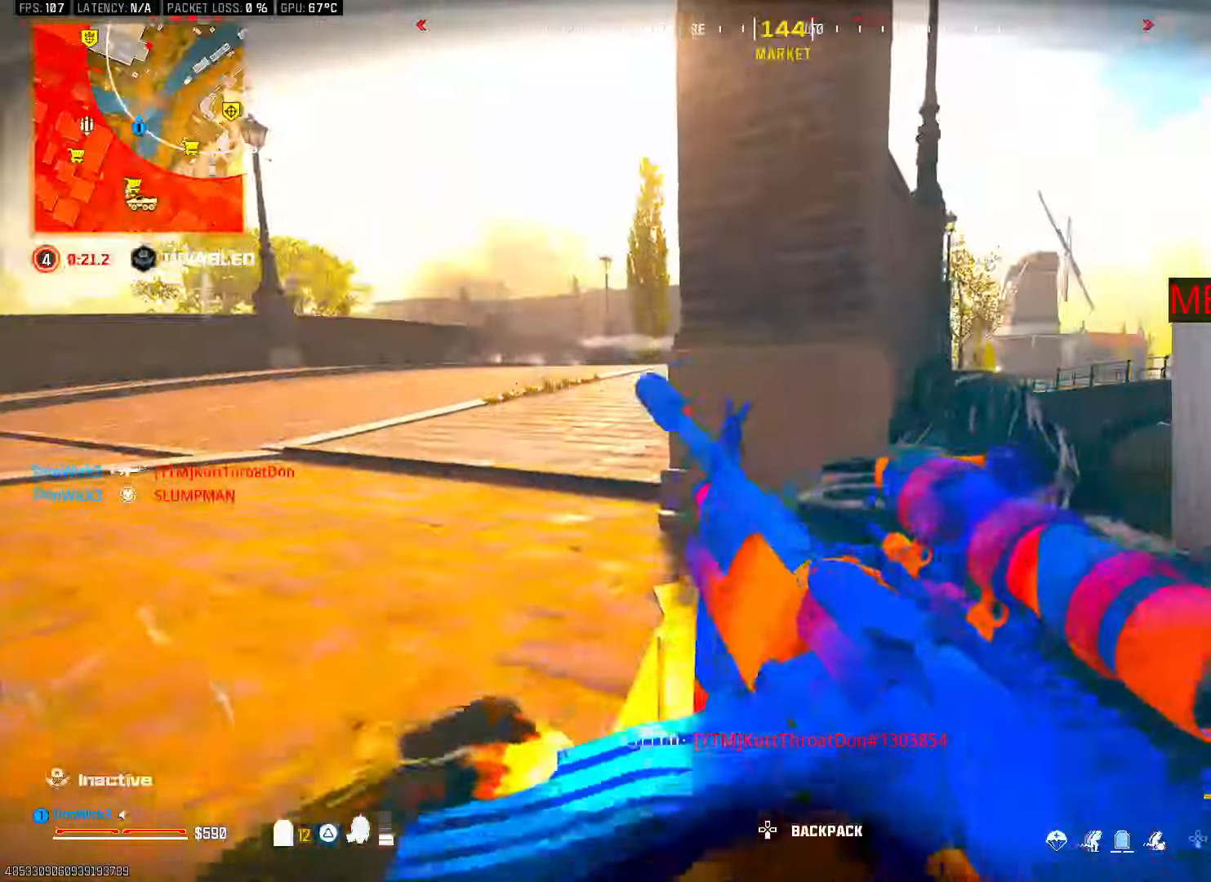
{"dt_ms": 500, "buttons": ["L2"], "left_stick": "center", "right_stick": "center", "button_events": [[267, "L3", "down"], [400, "L2", "down"], [400, "L3", "up"]]}